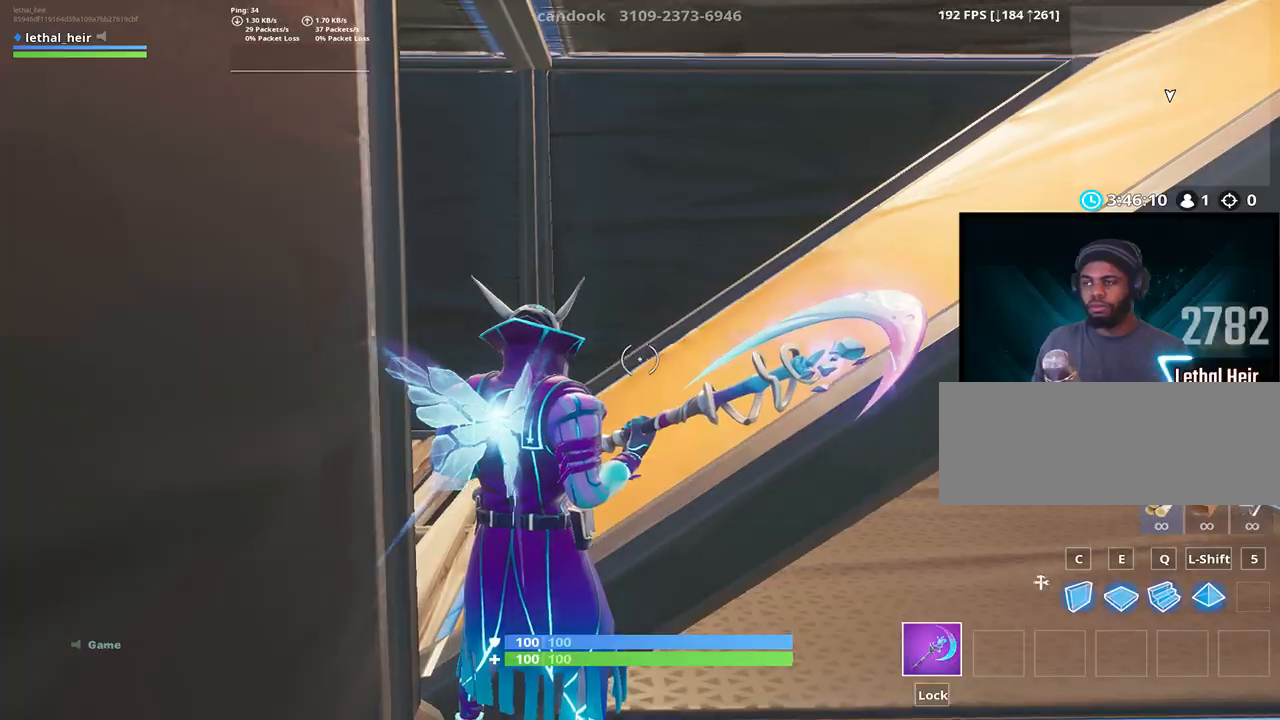
Gameplay with keyboard; each line is a JSON object with the keys held at the frame after it. "events" lists presses ("down") and releases ("up") of ".", "/", "0", "1", "2", "3", "4", "5", "6", "7", "8", "9", "a", "alt_l", "alt_r", "b", "backslash", "backspace", "c", "caps_lock", "comma", "ctrl_l", "ctrl_r", "d", "e", "equals", "f", "g", "h", "i", "j", "k", "l", "lbracket", "m", "minus", "n", "o", "p", "q", "quote", "r", "rbracket", "return", "s", "semicolon", "shift_l", "shift_r", "space", "super", "t", "tab", "tilde", "u", "v", "w", "x", "y" and "z" between this image and that frame as [ms after this image, input, new state], when the widget could be followed in between. No other keys are recorded. Mouse input is not recorded.
{"keys": ["a", "w"], "events": [[50, "w", "down"], [234, "space", "down"], [400, "a", "down"], [450, "space", "up"]]}
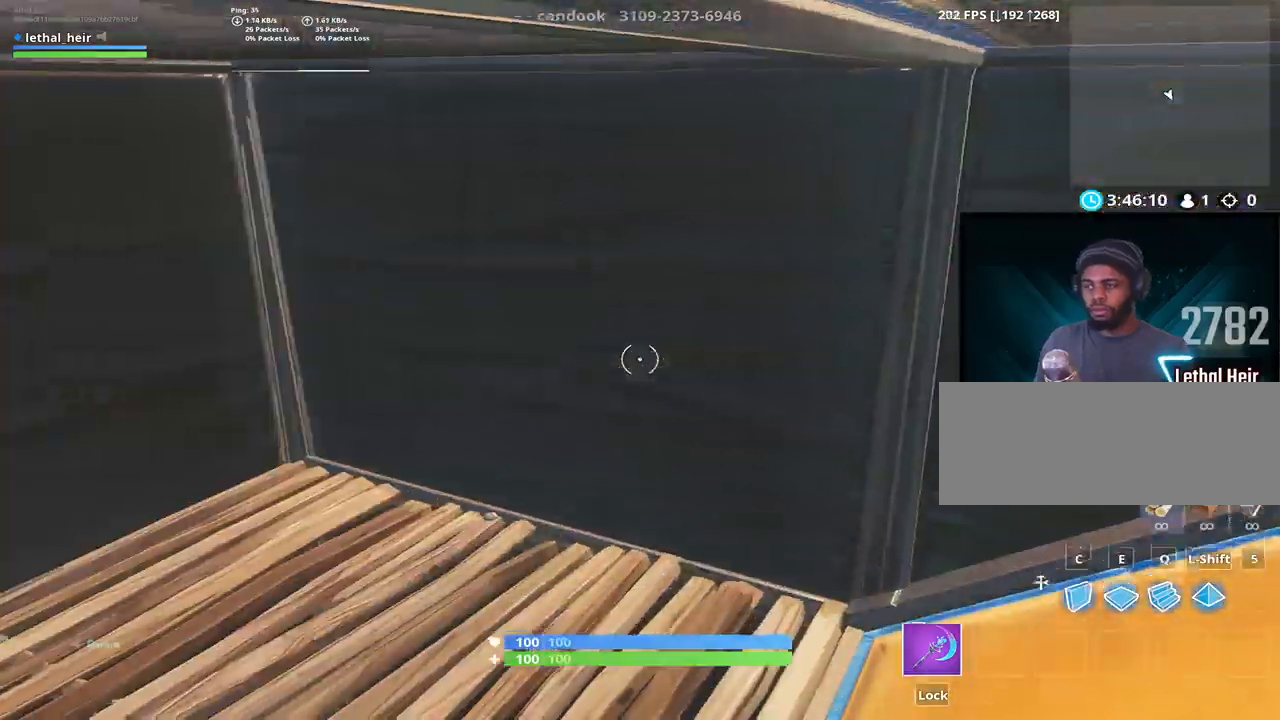
{"keys": ["a", "w"], "events": []}
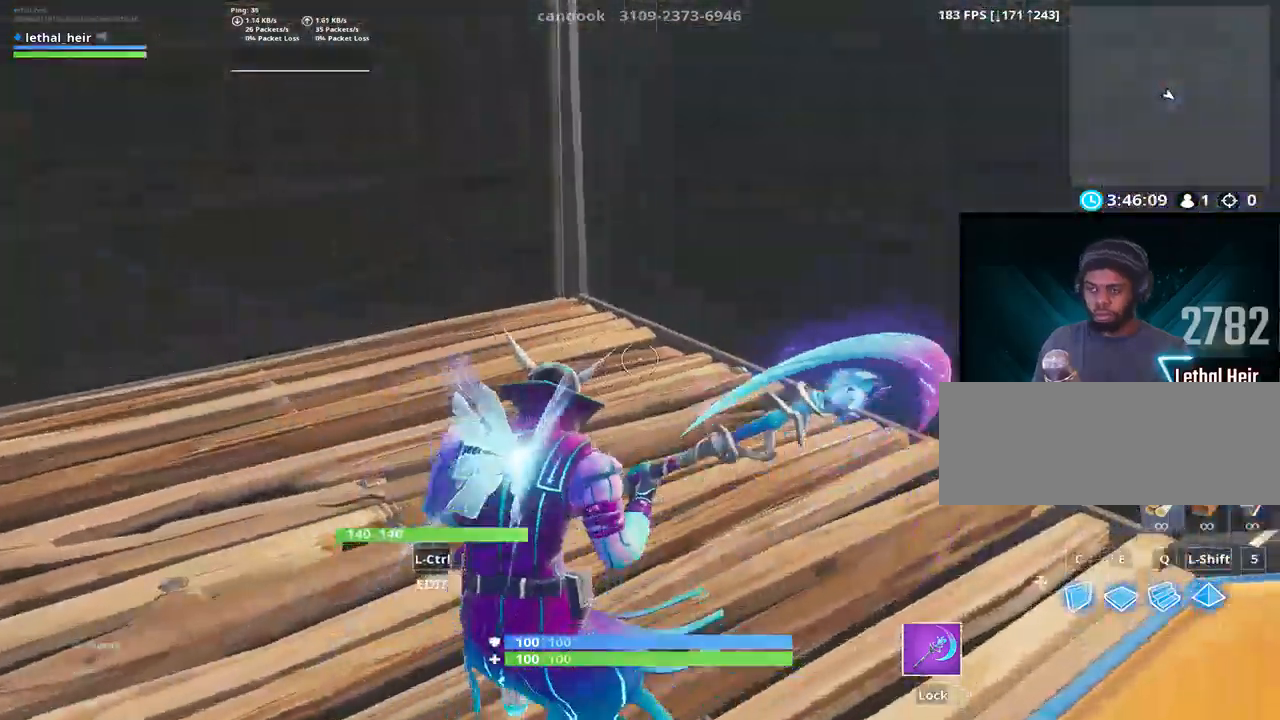
{"keys": ["d"], "events": [[134, "space", "down"], [167, "w", "up"], [284, "s", "down"], [284, "space", "up"], [450, "d", "down"], [450, "s", "up"], [484, "a", "up"]]}
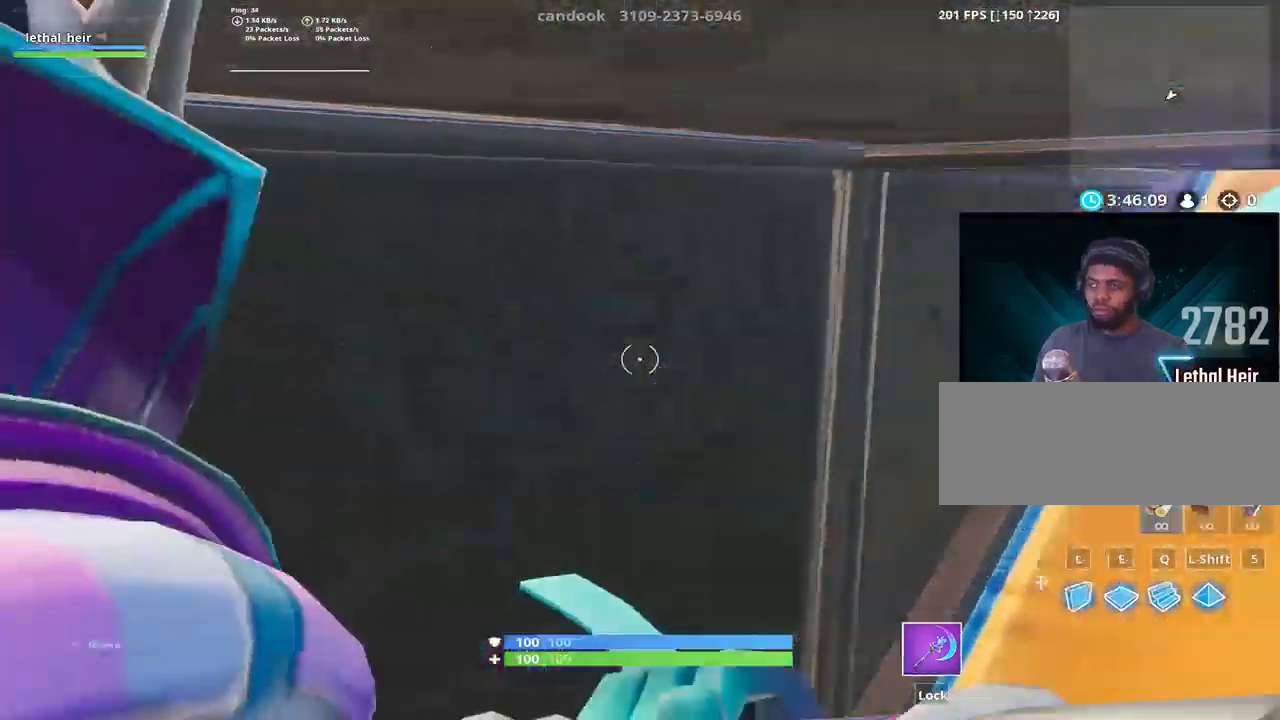
{"keys": ["a", "w"], "events": [[67, "w", "down"], [167, "d", "up"], [384, "a", "down"]]}
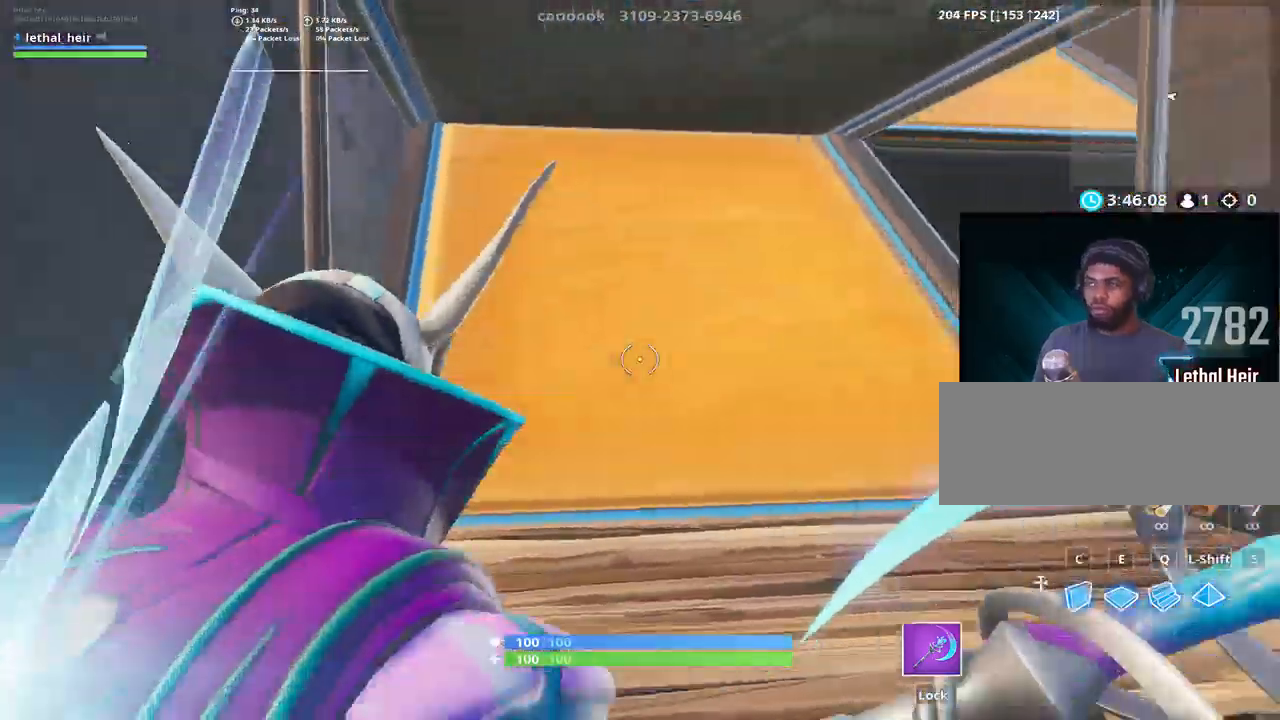
{"keys": ["w"], "events": [[300, "a", "up"]]}
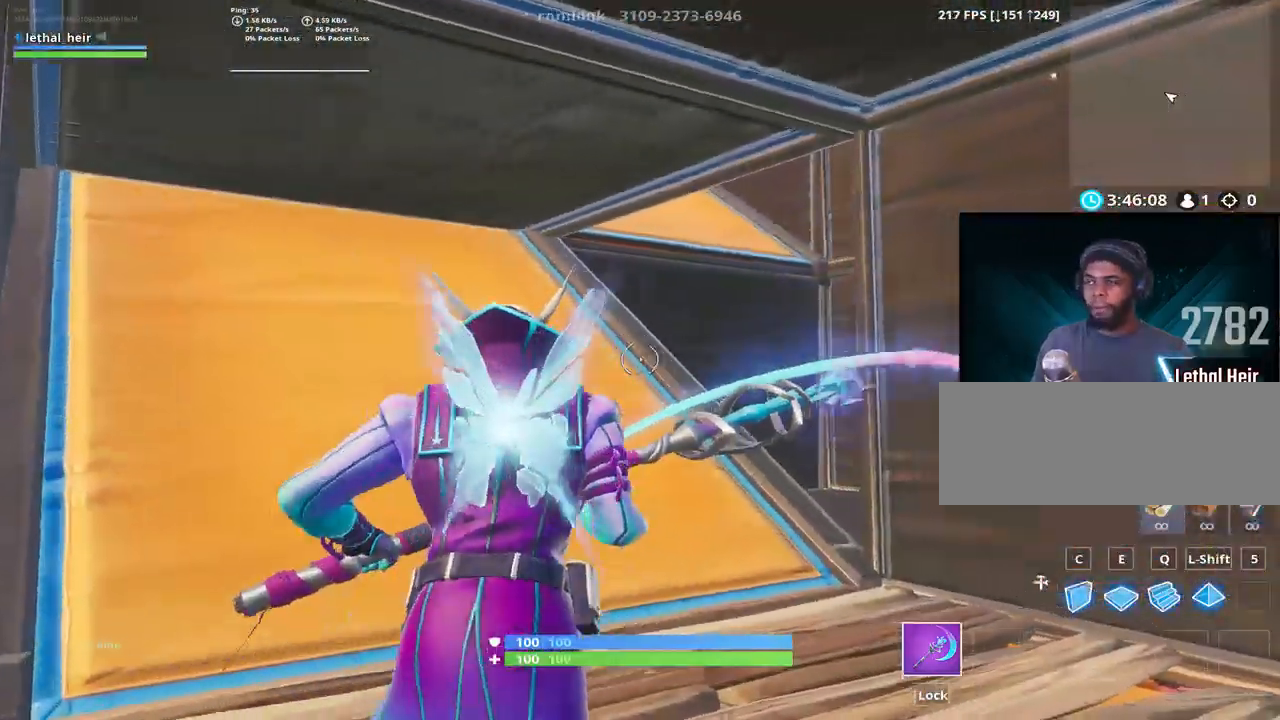
{"keys": ["d", "w"], "events": [[450, "d", "down"]]}
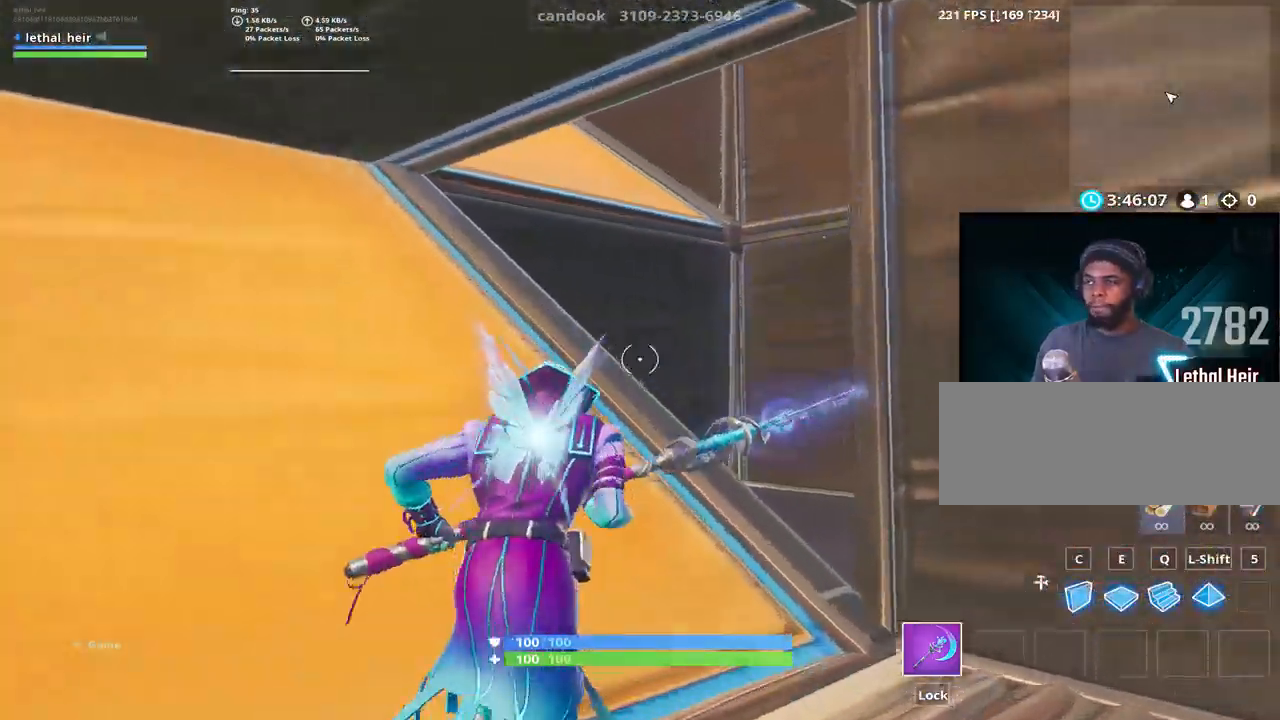
{"keys": ["d", "space", "w"], "events": [[450, "space", "down"]]}
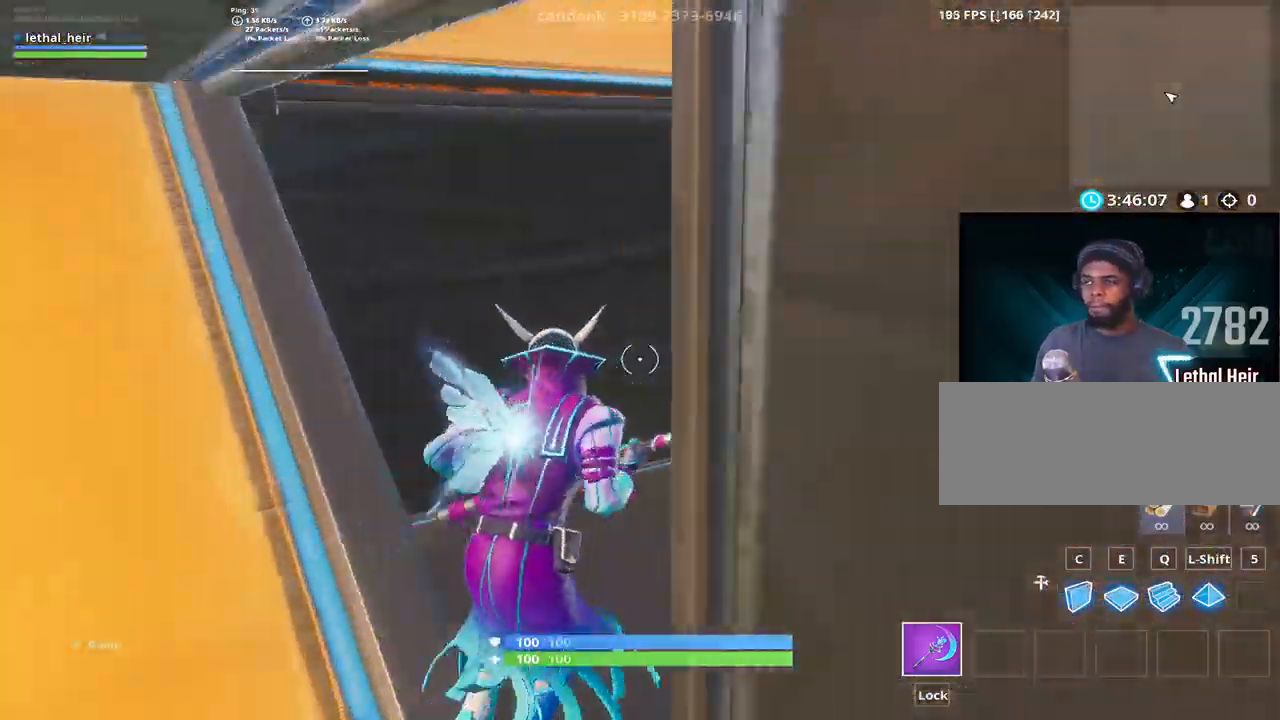
{"keys": ["caps_lock", "w"], "events": [[84, "a", "down"], [117, "d", "up"], [200, "e", "down"], [234, "shift_r", "down"], [267, "a", "up"], [384, "caps_lock", "down"], [384, "space", "up"], [417, "e", "up"], [450, "shift_r", "up"]]}
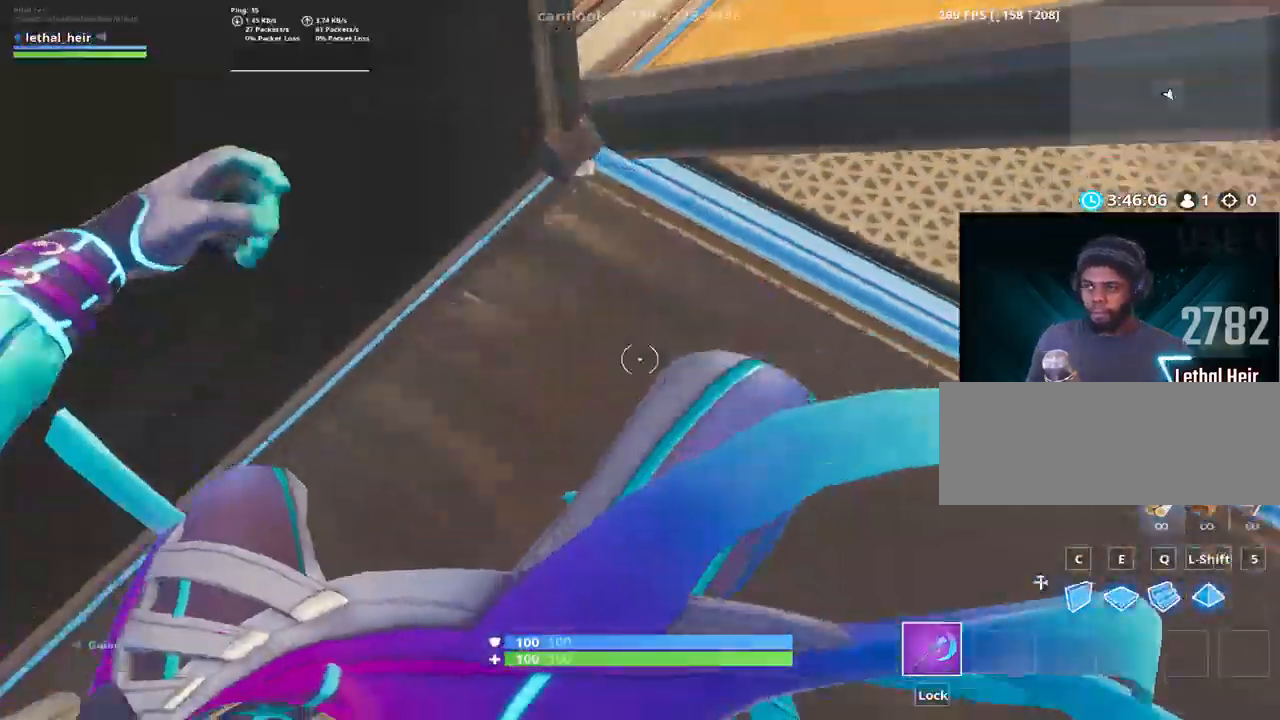
{"keys": ["w"], "events": [[34, "caps_lock", "up"], [34, "d", "down"], [134, "w", "up"], [300, "a", "down"], [300, "d", "up"], [350, "a", "up"], [417, "w", "down"]]}
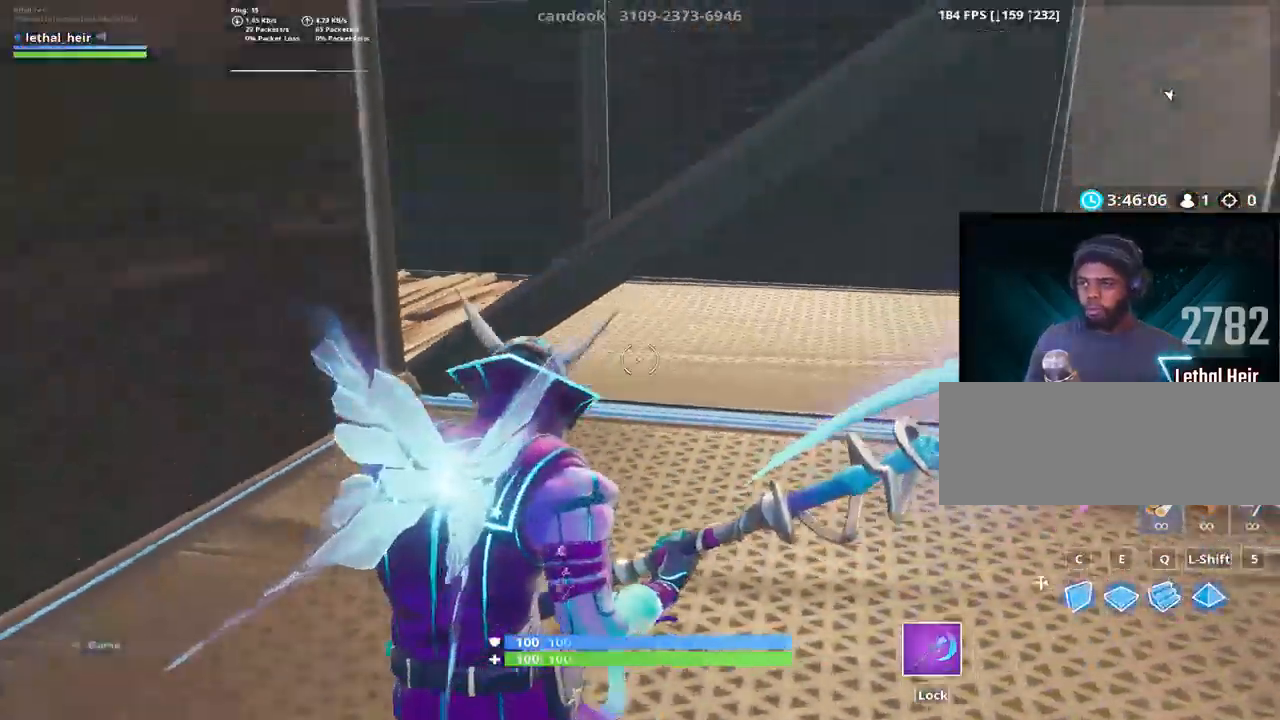
{"keys": ["w"], "events": []}
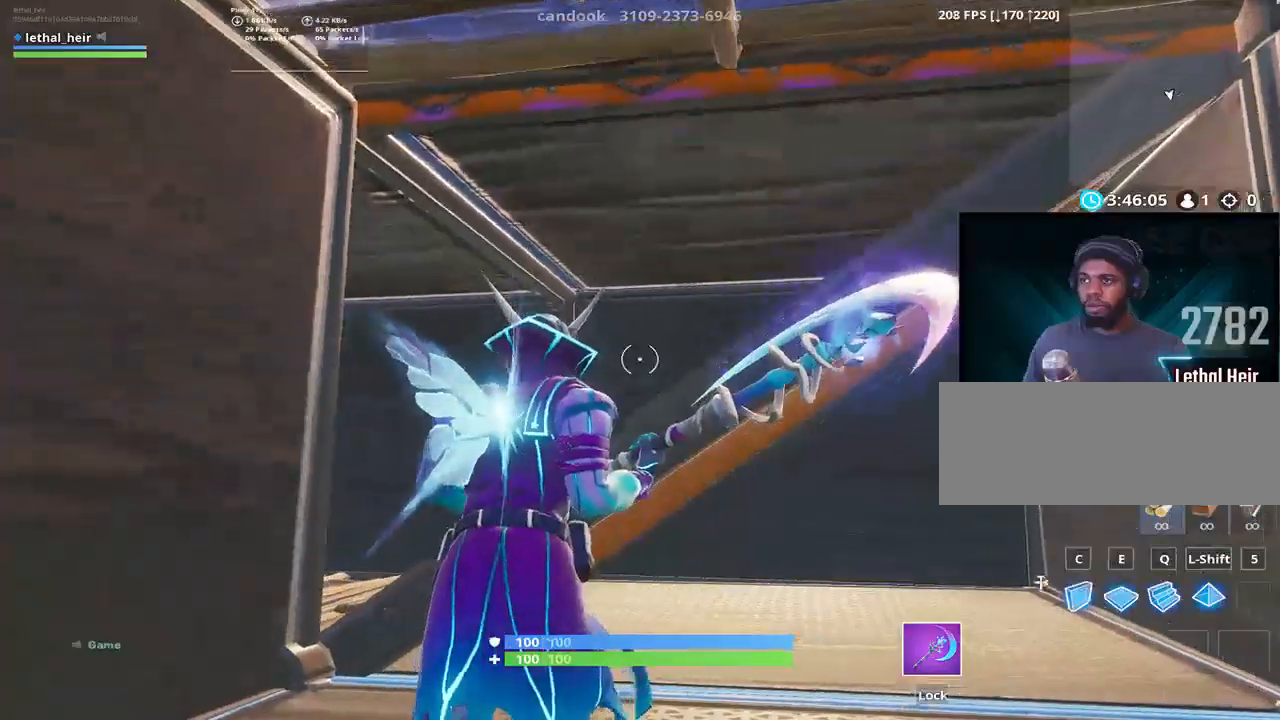
{"keys": [], "events": [[34, "a", "down"], [34, "space", "down"], [84, "w", "up"], [217, "space", "up"], [267, "ctrl_l", "down"], [400, "ctrl_l", "up"], [434, "a", "up"]]}
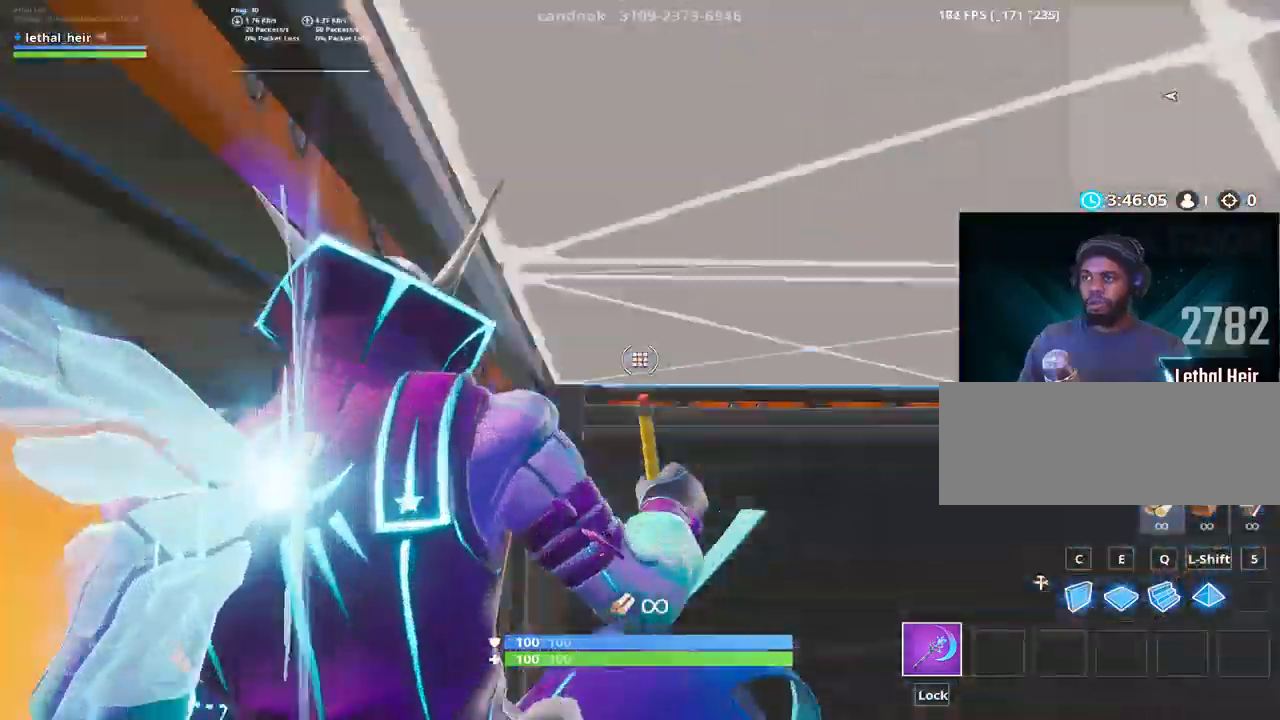
{"keys": ["a", "s"], "events": [[17, "ctrl_l", "down"], [150, "a", "down"], [184, "ctrl_l", "up"], [267, "s", "down"]]}
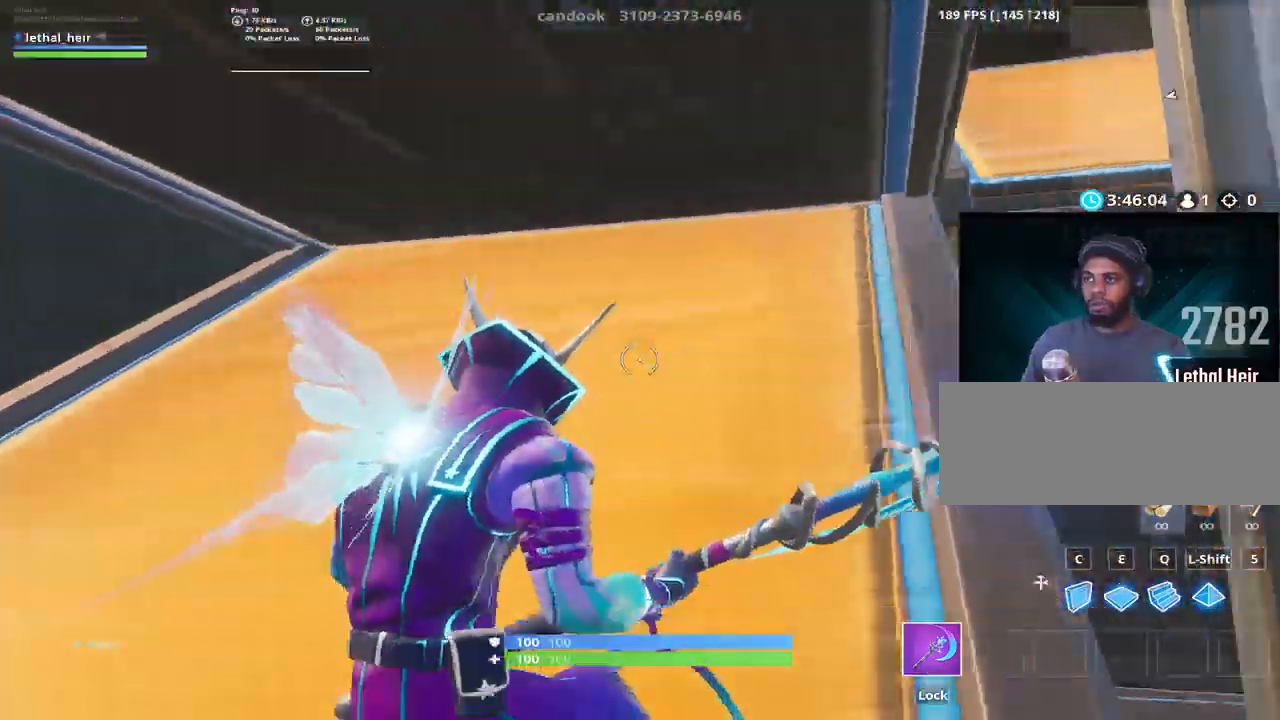
{"keys": ["d", "w"], "events": [[217, "s", "up"], [317, "d", "down"], [317, "w", "down"], [367, "a", "up"]]}
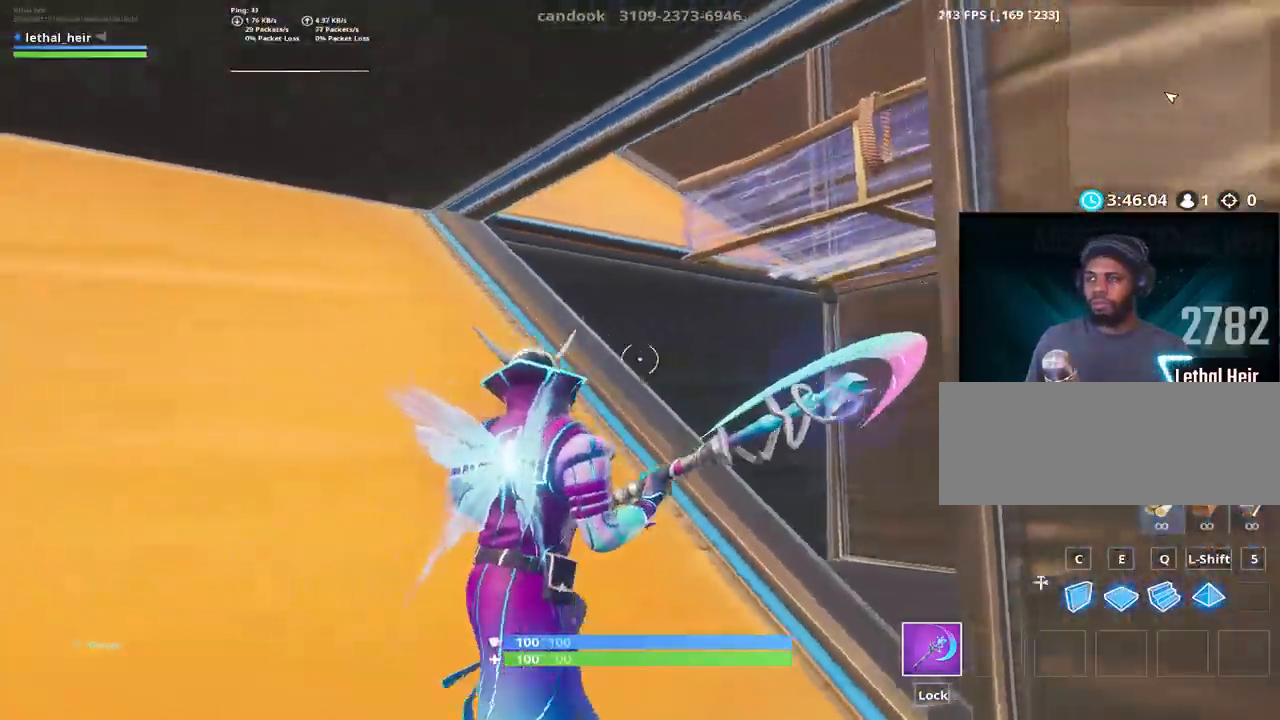
{"keys": ["d", "w"], "events": []}
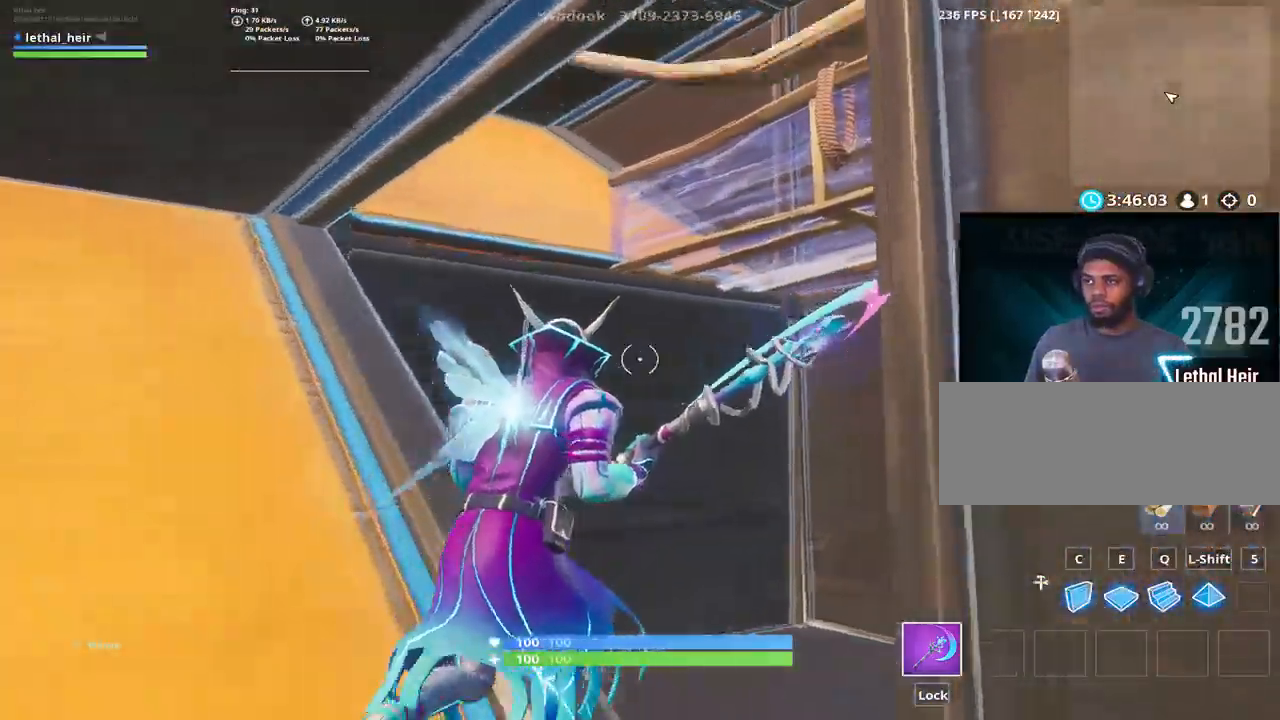
{"keys": ["s", "shift_r"], "events": [[84, "space", "down"], [217, "w", "up"], [334, "ctrl_l", "down"], [367, "s", "down"], [367, "space", "up"], [400, "d", "up"], [484, "ctrl_l", "up"], [484, "shift_r", "down"]]}
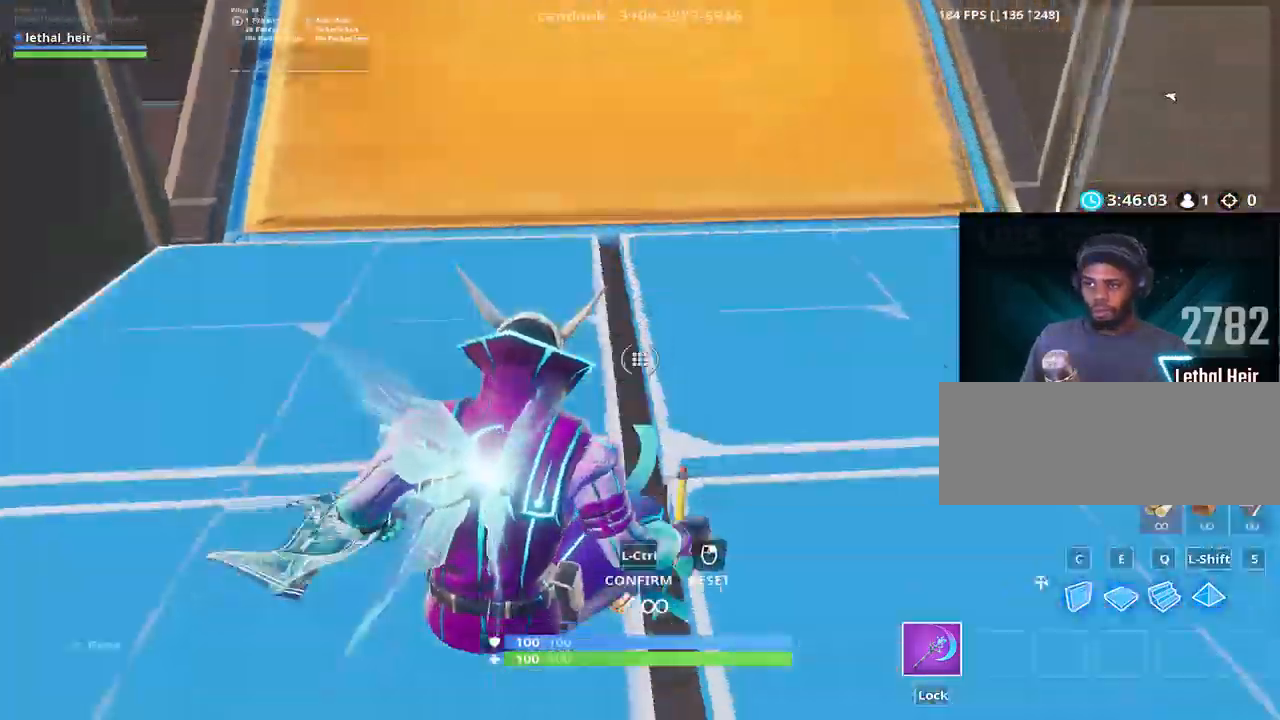
{"keys": ["d"], "events": [[50, "ctrl_l", "down"], [117, "a", "down"], [167, "ctrl_l", "up"], [167, "d", "down"], [267, "s", "up"], [300, "a", "up"], [300, "shift_r", "up"]]}
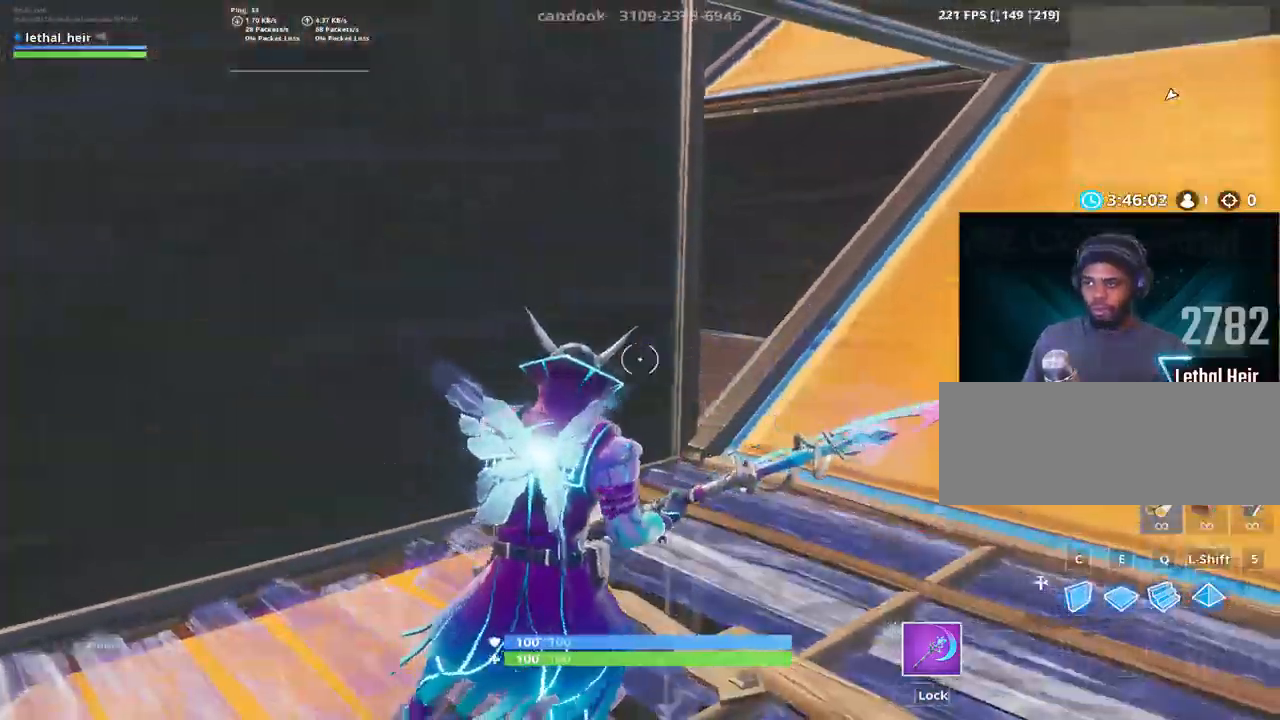
{"keys": ["d", "w"], "events": [[150, "w", "down"]]}
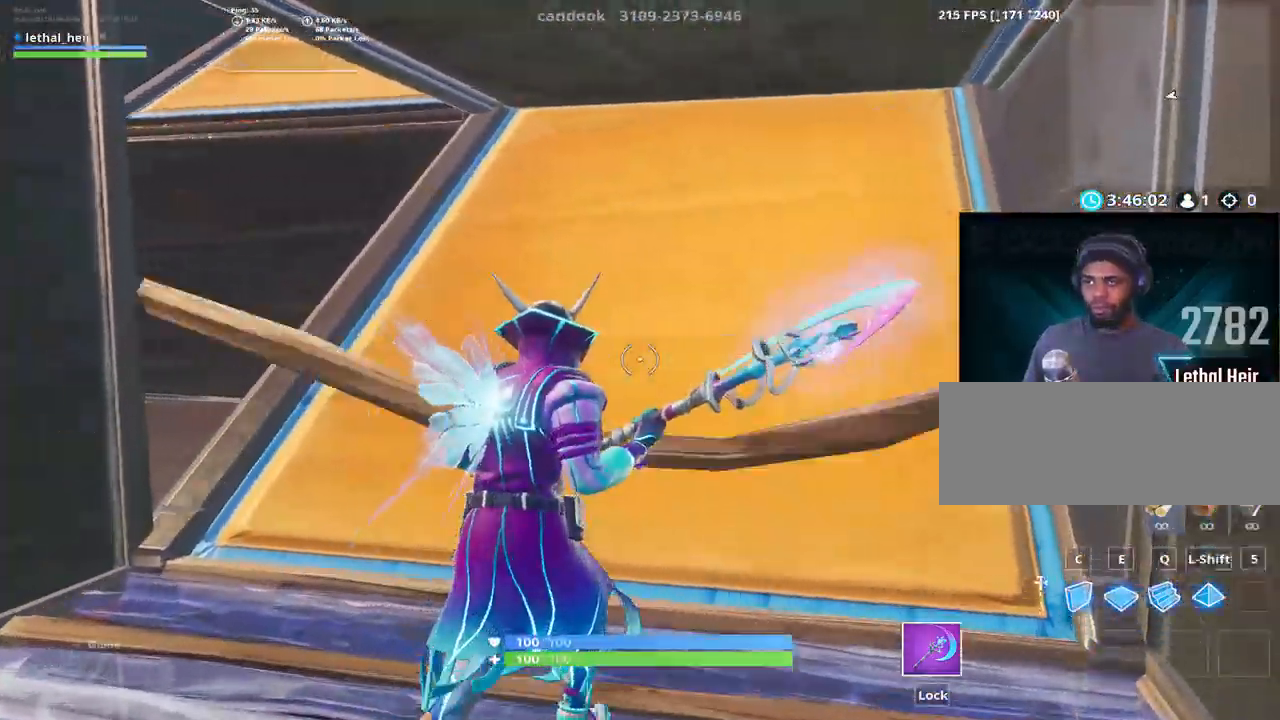
{"keys": ["a", "w"], "events": [[334, "a", "down"], [384, "d", "up"]]}
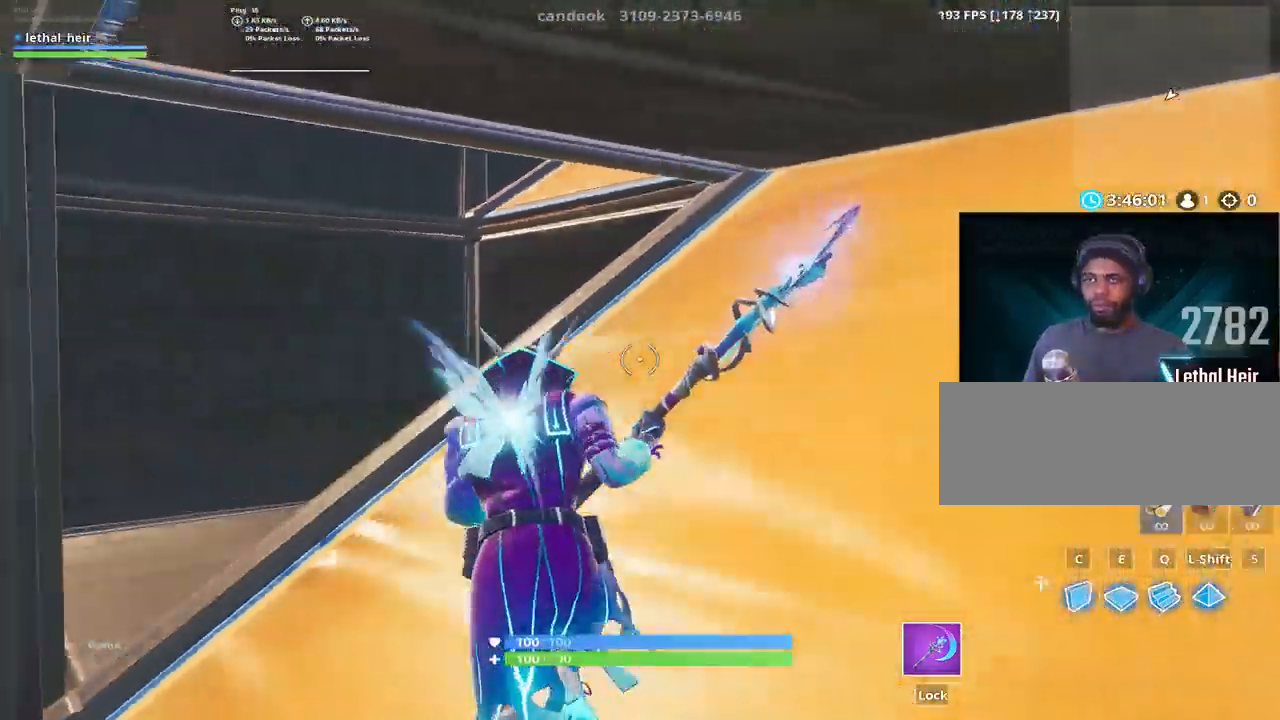
{"keys": ["a", "w"], "events": []}
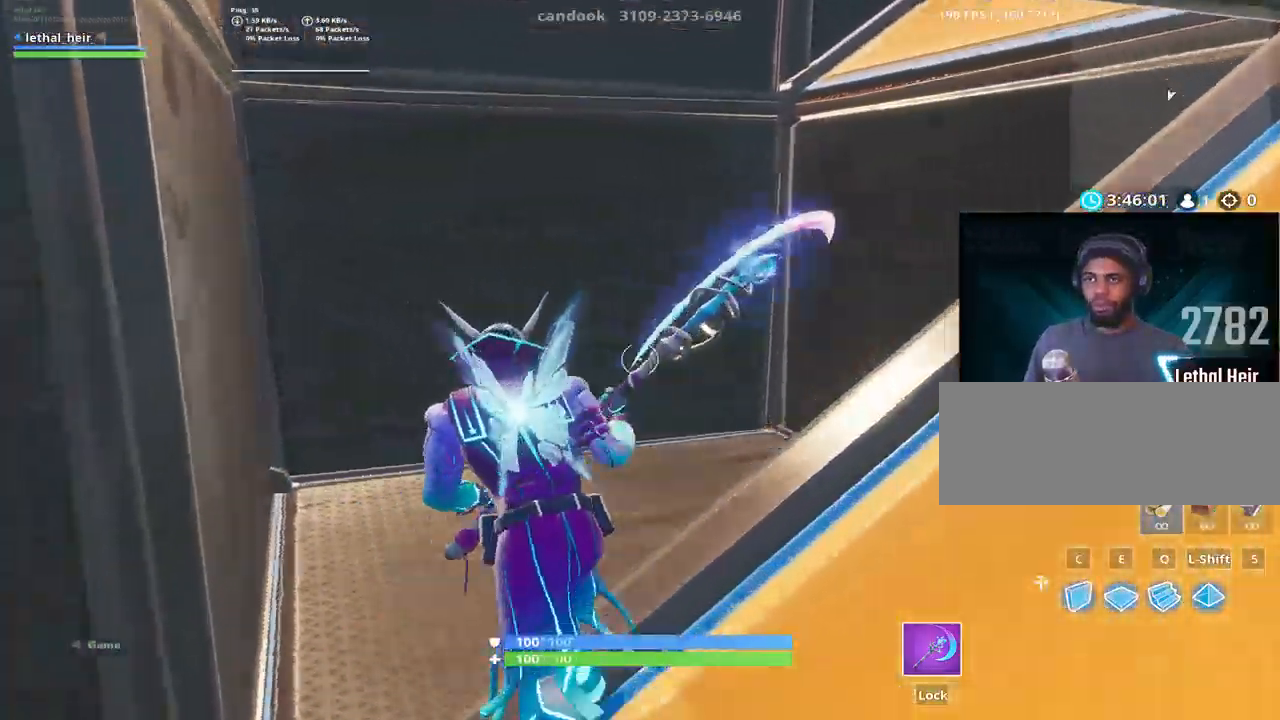
{"keys": ["caps_lock", "shift_r", "w"], "events": [[67, "space", "down"], [267, "e", "down"], [317, "a", "up"], [350, "shift_r", "down"], [384, "space", "up"], [434, "caps_lock", "down"], [500, "e", "up"]]}
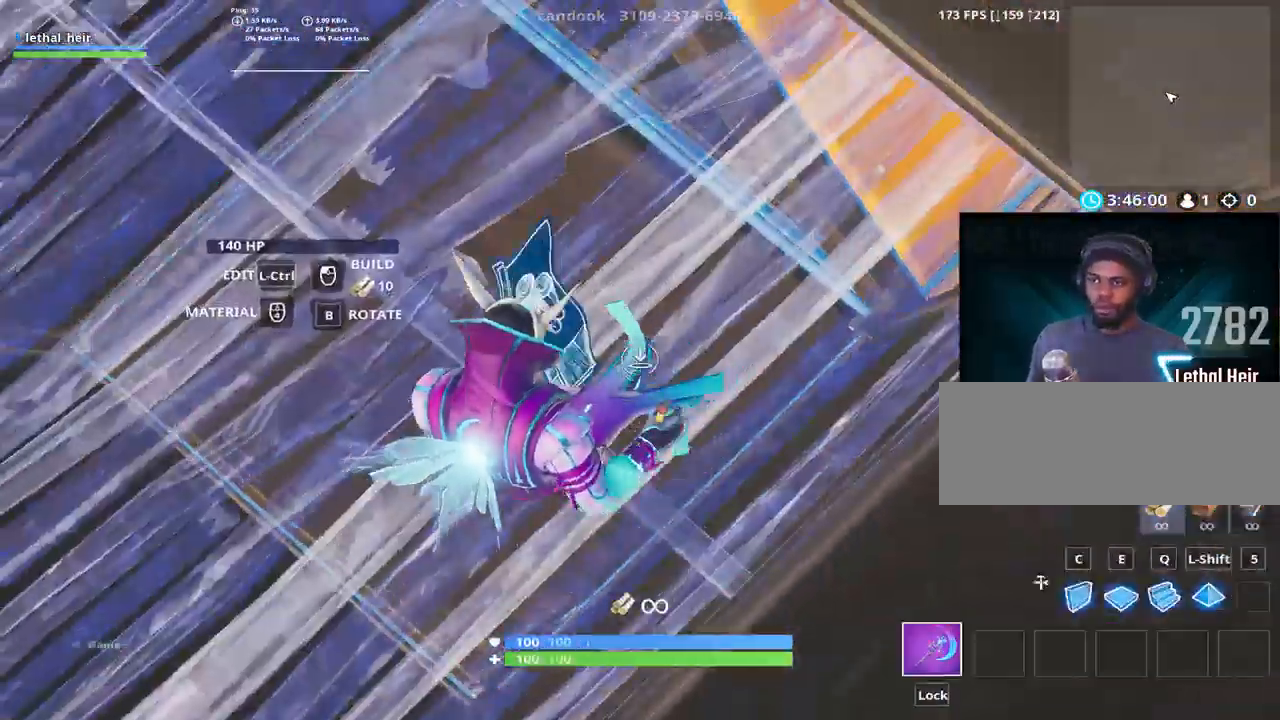
{"keys": ["a", "w"], "events": [[100, "caps_lock", "up"], [100, "shift_r", "up"], [284, "a", "down"]]}
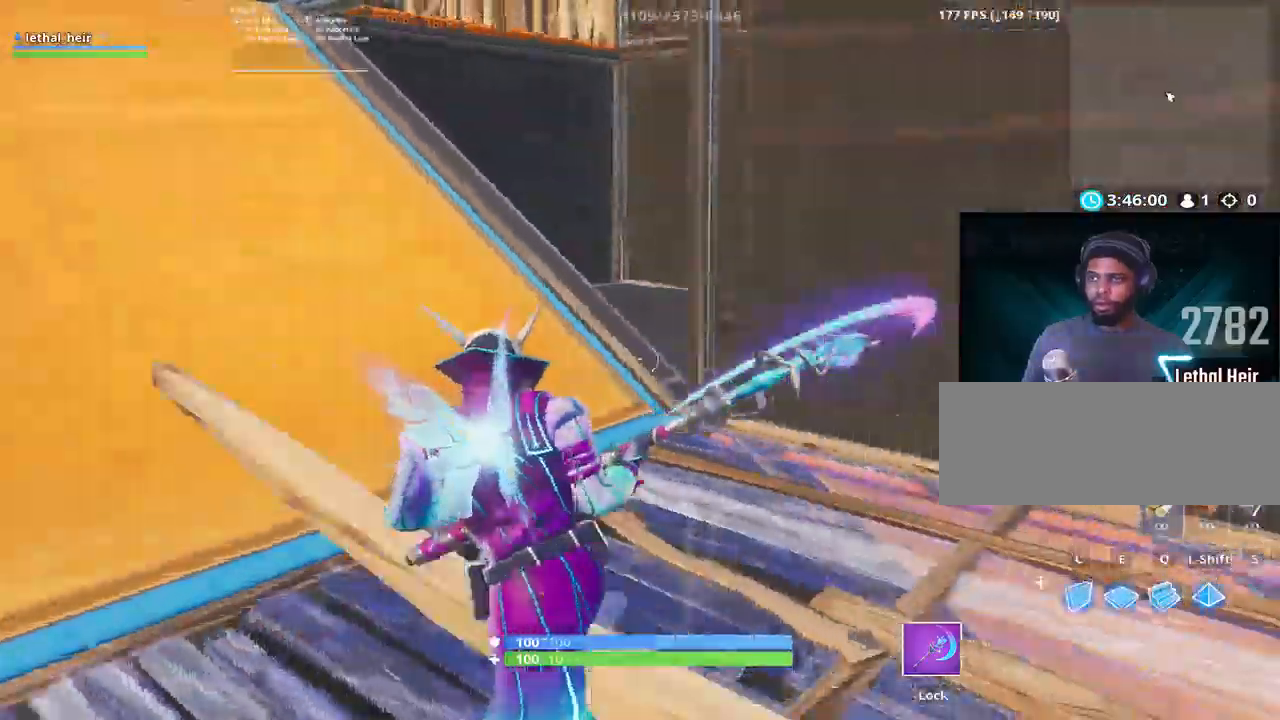
{"keys": ["d", "w"], "events": [[50, "a", "up"], [134, "a", "down"], [434, "a", "up"], [434, "d", "down"]]}
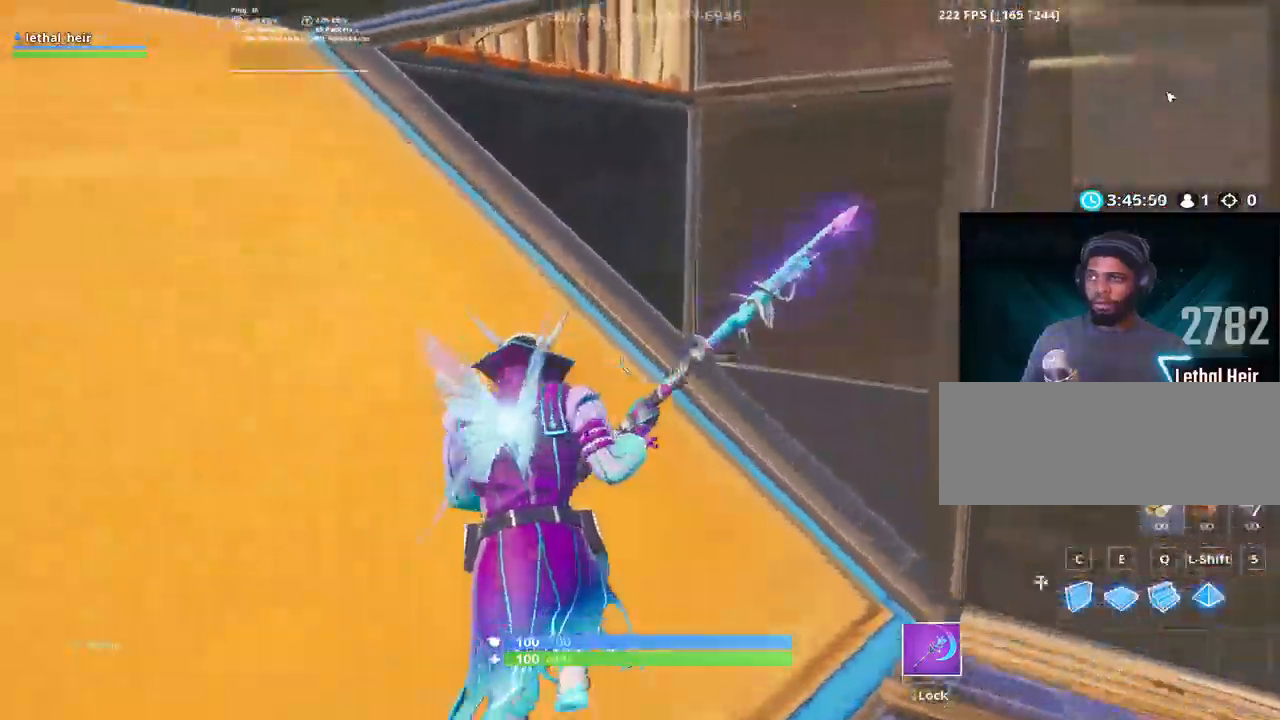
{"keys": ["a", "space", "w"], "events": [[450, "a", "down"], [500, "d", "up"], [500, "space", "down"]]}
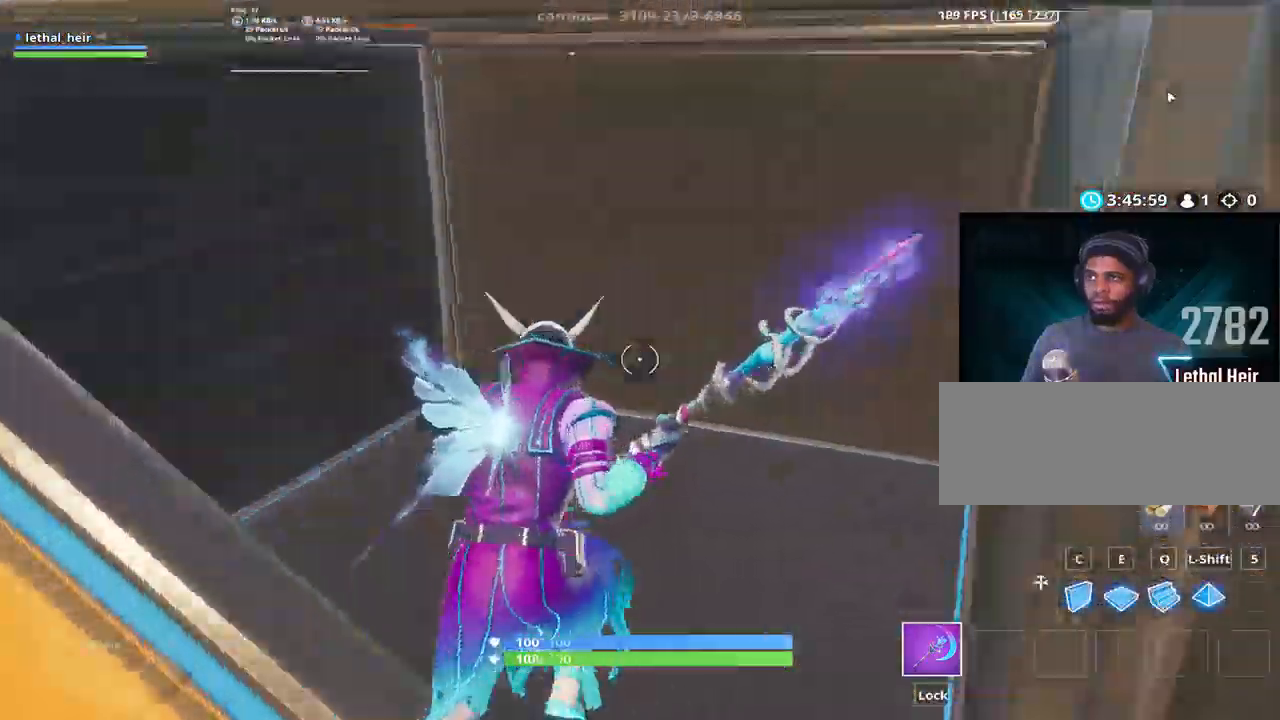
{"keys": ["w"]}
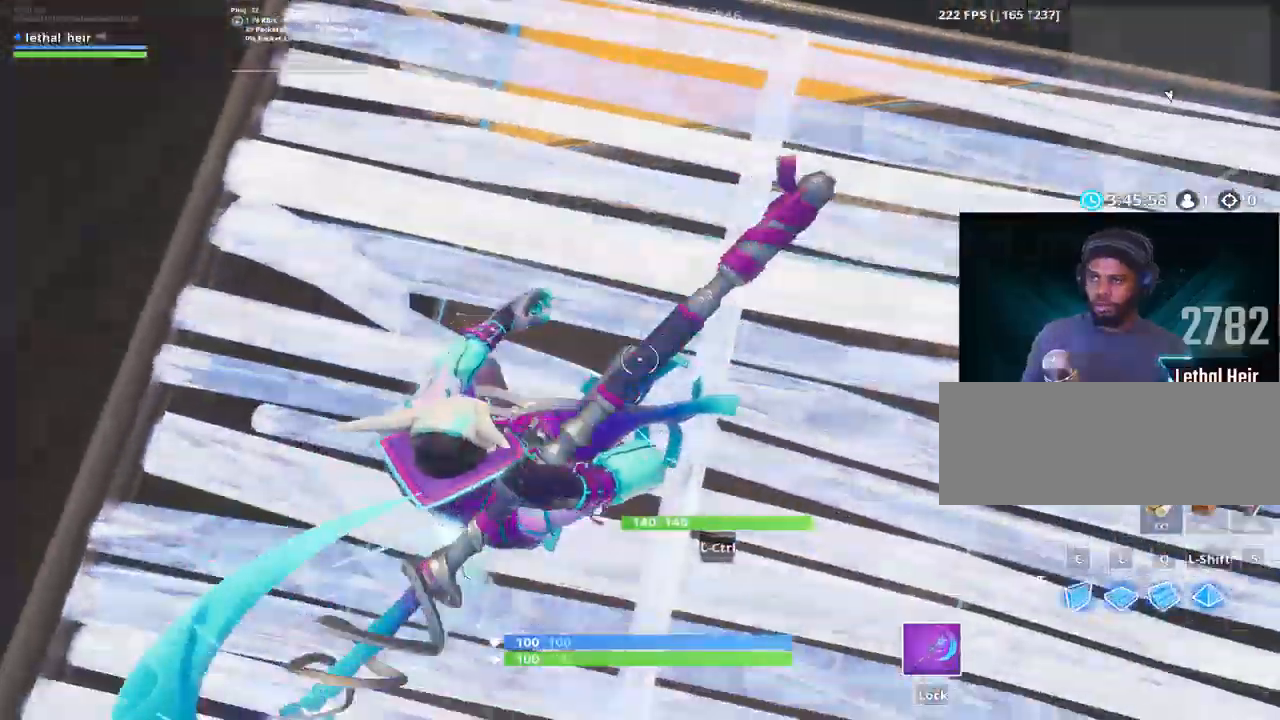
{"keys": ["d", "w"], "events": [[34, "d", "down"], [117, "w", "up"], [350, "w", "down"]]}
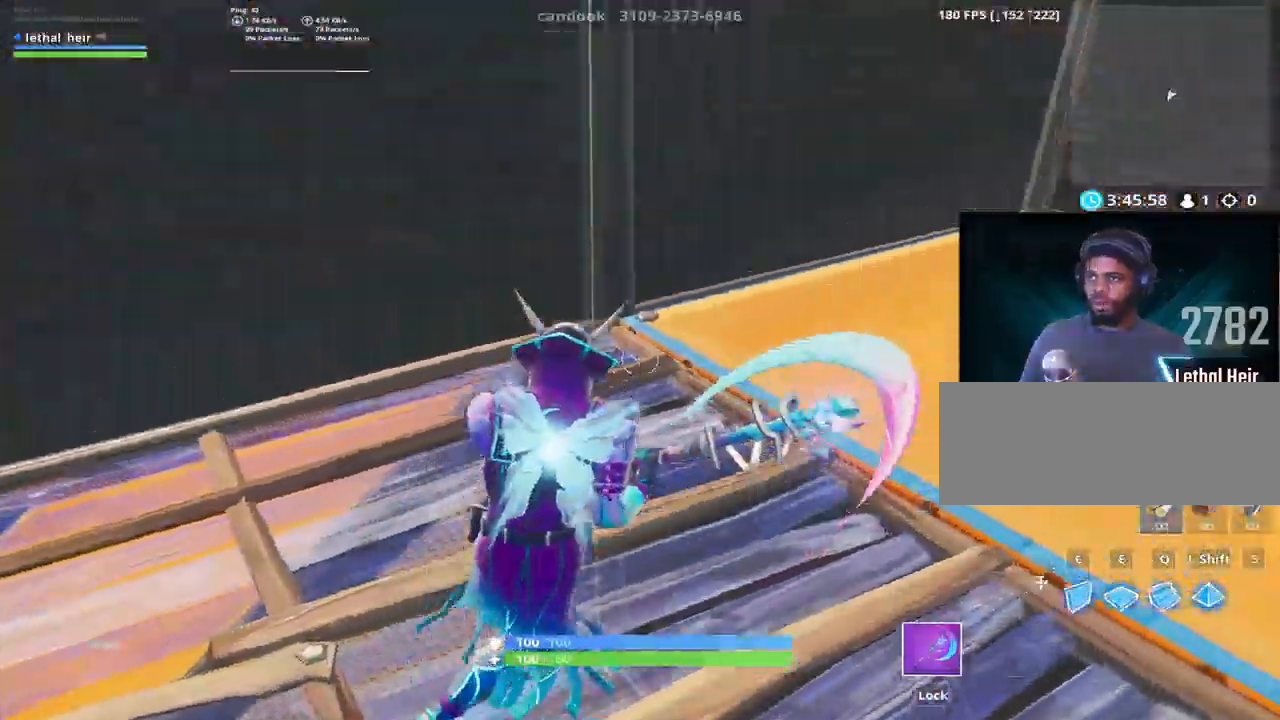
{"keys": ["a", "w"], "events": [[400, "a", "down"], [434, "d", "up"]]}
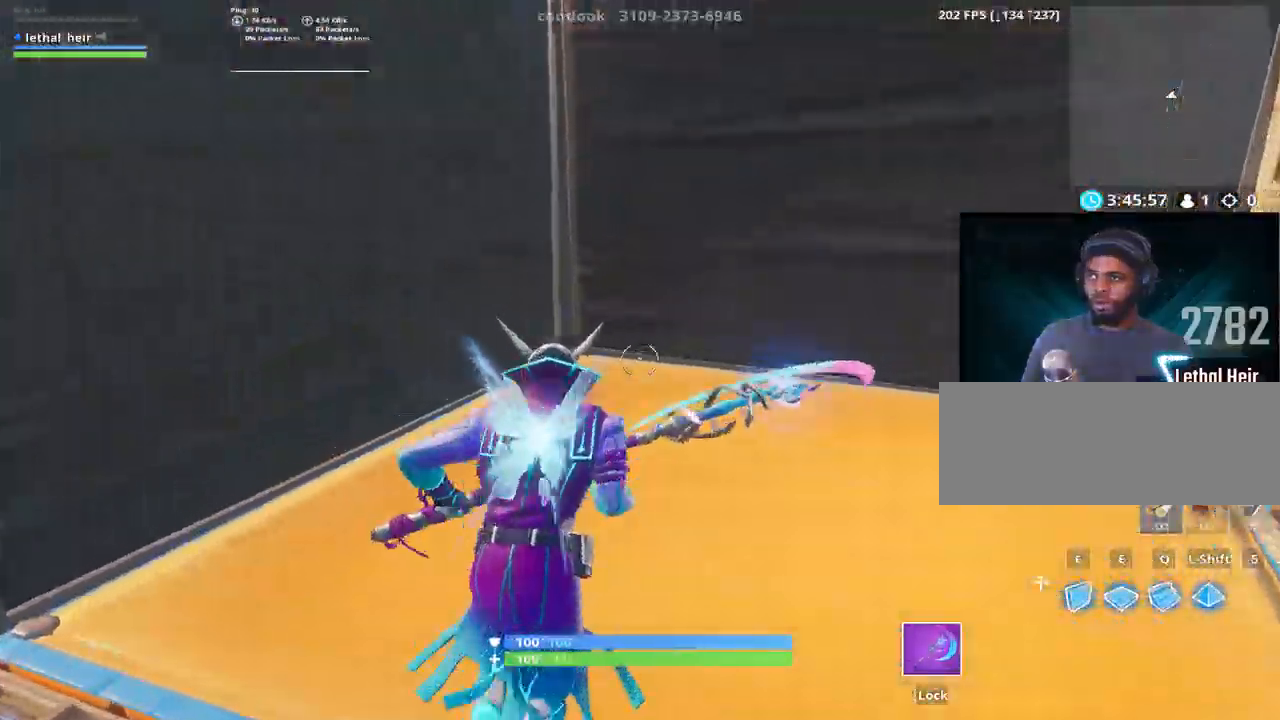
{"keys": ["a", "w"], "events": []}
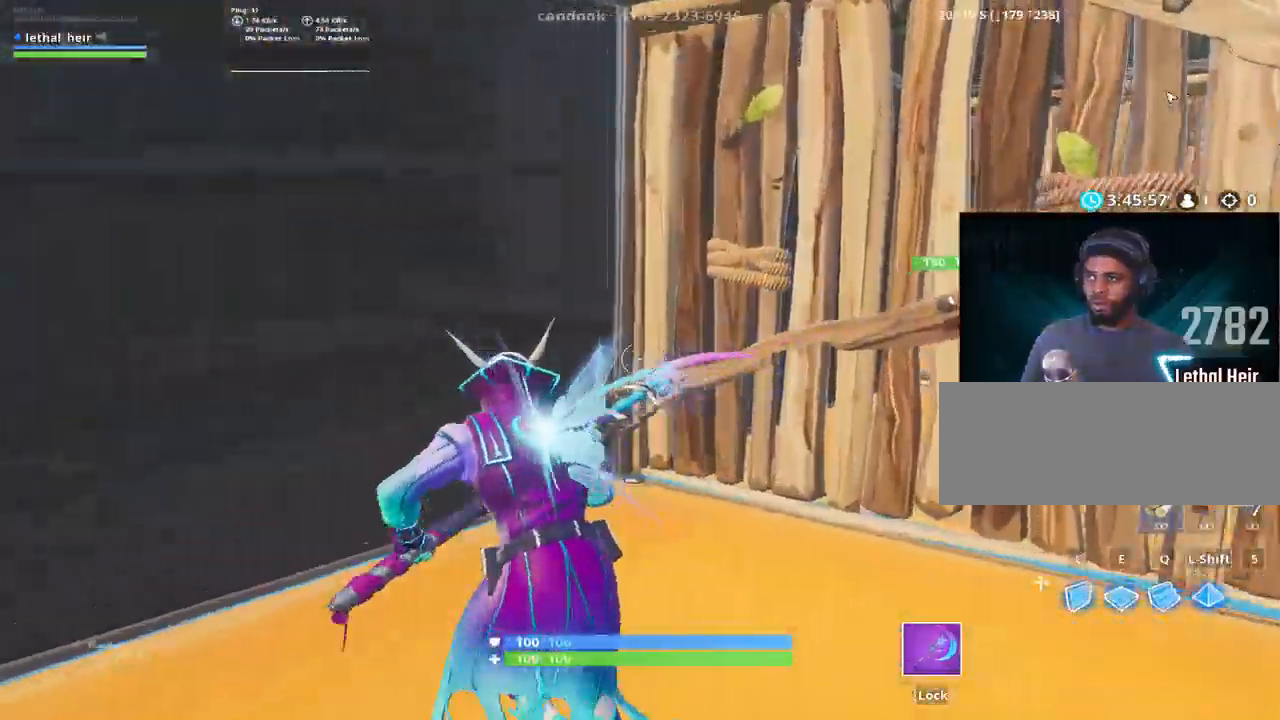
{"keys": ["ctrl_l", "d", "w"], "events": [[100, "ctrl_l", "down"], [200, "a", "up"], [250, "d", "down"], [284, "ctrl_l", "up"], [384, "ctrl_l", "down"]]}
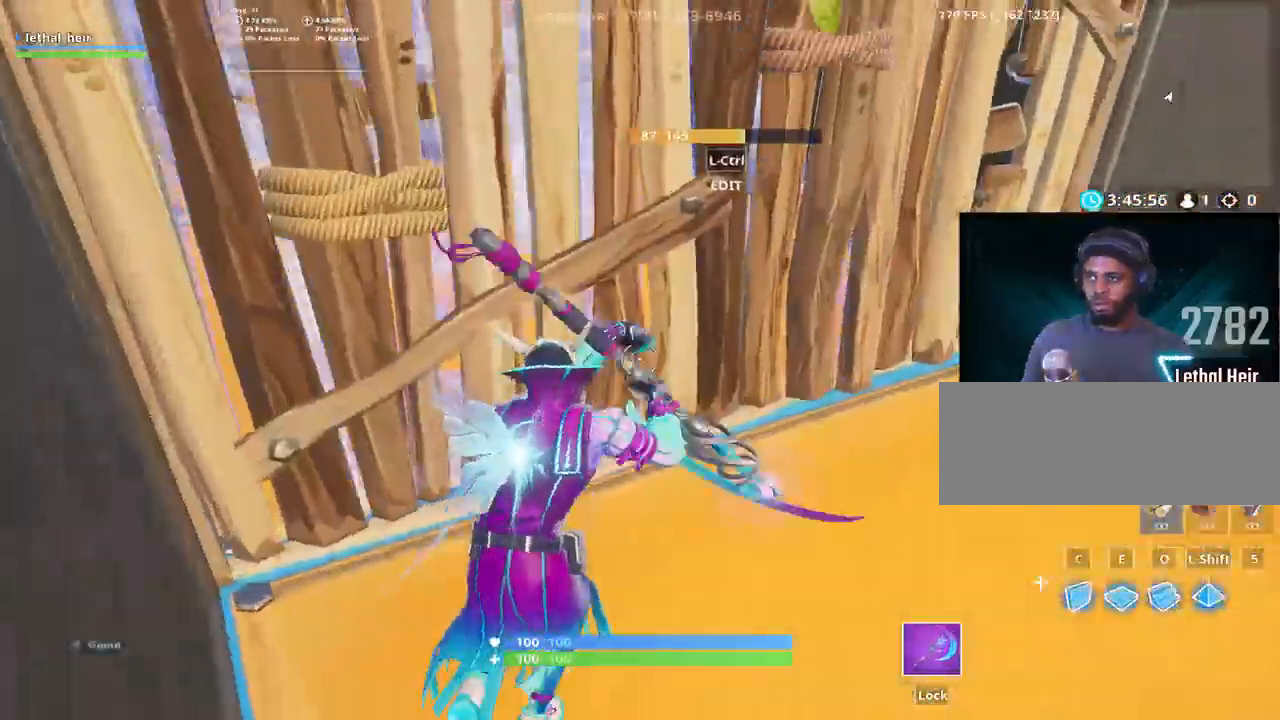
{"keys": [], "events": [[67, "ctrl_l", "up"], [200, "d", "up"], [250, "a", "down"], [317, "w", "up"], [384, "a", "up"], [434, "w", "down"], [500, "w", "up"]]}
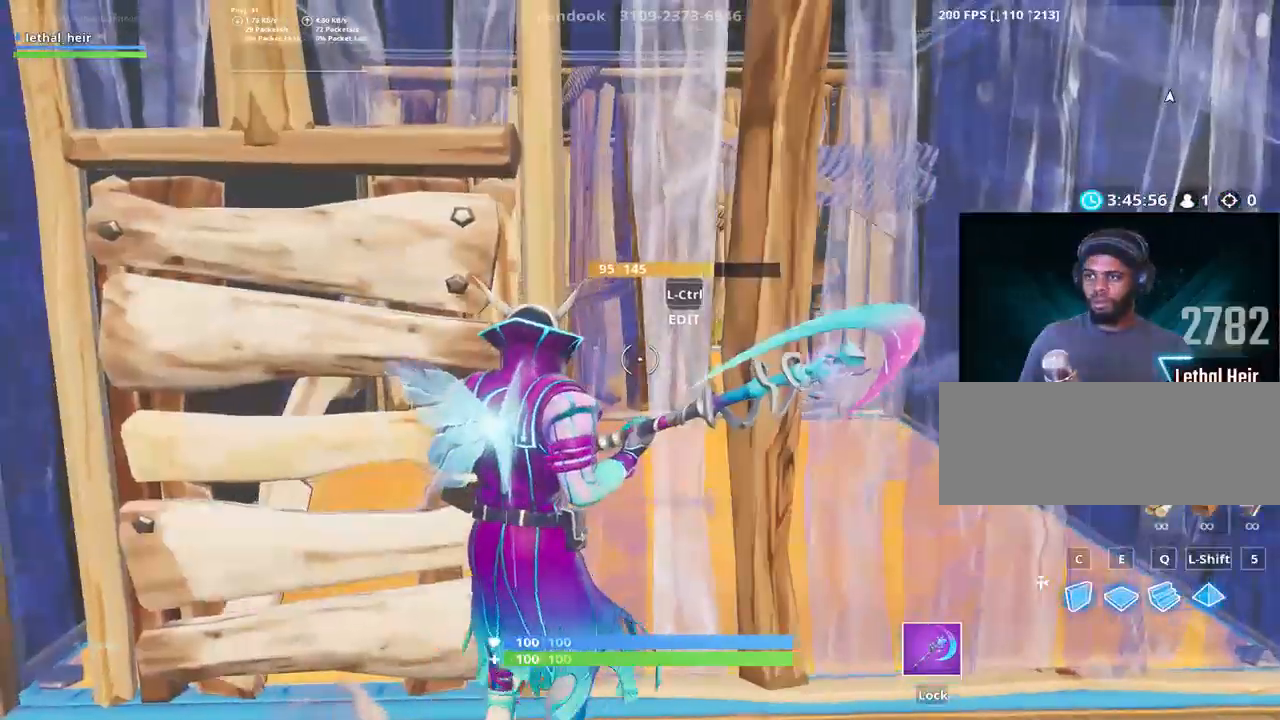
{"keys": ["w"], "events": [[100, "ctrl_l", "down"], [100, "s", "down"], [250, "ctrl_l", "up"], [317, "ctrl_l", "down"], [350, "s", "up"], [434, "ctrl_l", "up"], [467, "w", "down"]]}
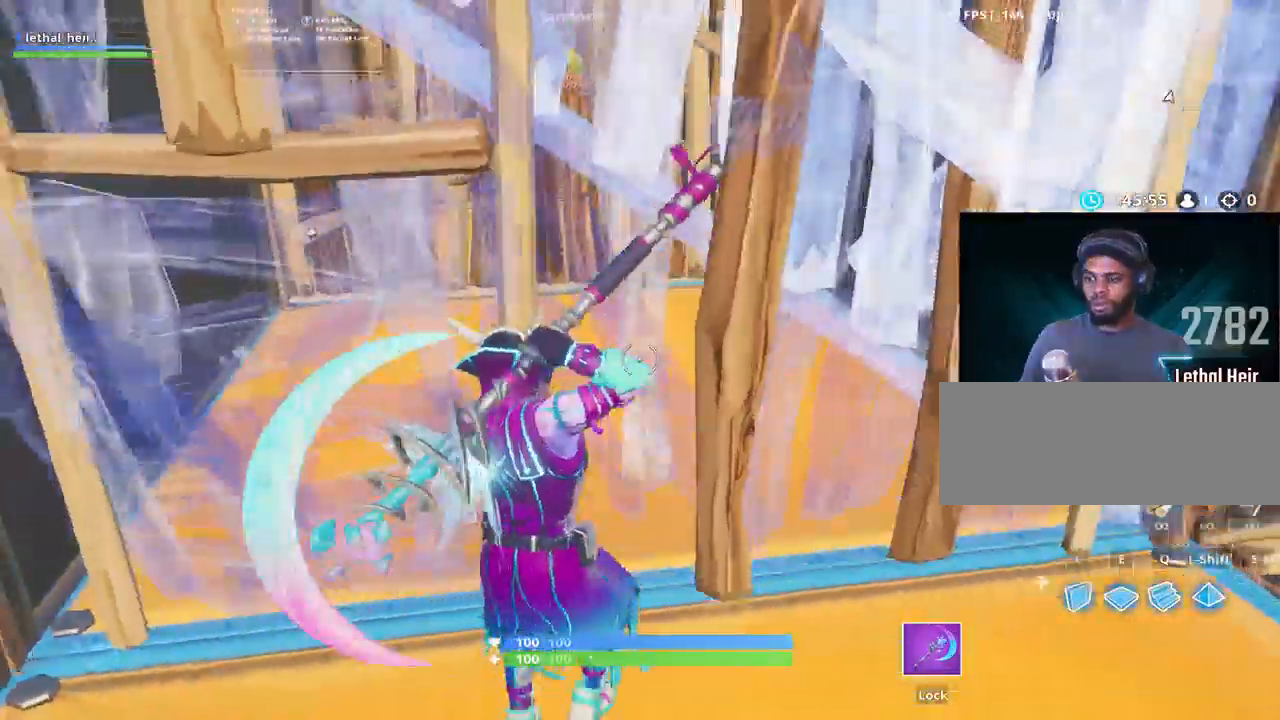
{"keys": ["d", "w"], "events": [[34, "alt_l", "down"], [150, "alt_l", "up"], [184, "d", "down"], [267, "d", "up"], [400, "d", "down"]]}